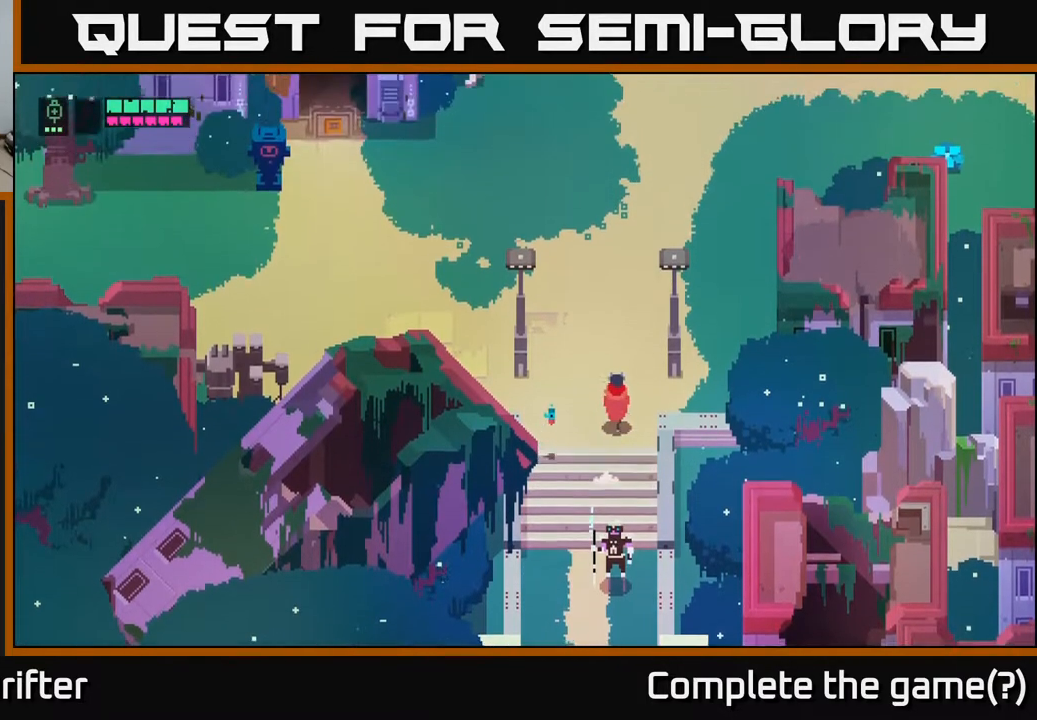
Gameplay with a controller (Xbox layout); each line is a JSON object with the inputs held at the frame after it. "events" lists button and stick changes between this image and that frame as [ms after this image, input, new state], when the widget could be followed in between.
{"buttons": [], "left_stick": "up", "right_stick": "up", "events": [[467, "right_stick", "up"]]}
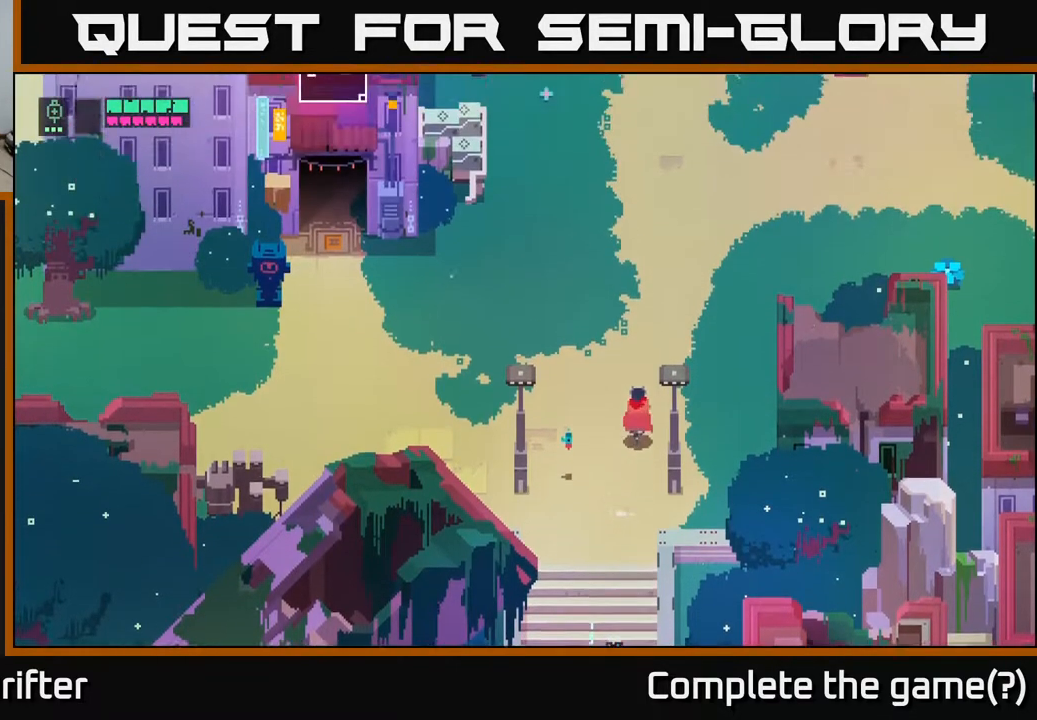
{"buttons": [], "left_stick": "up", "right_stick": "center", "events": [[367, "right_stick", "center"]]}
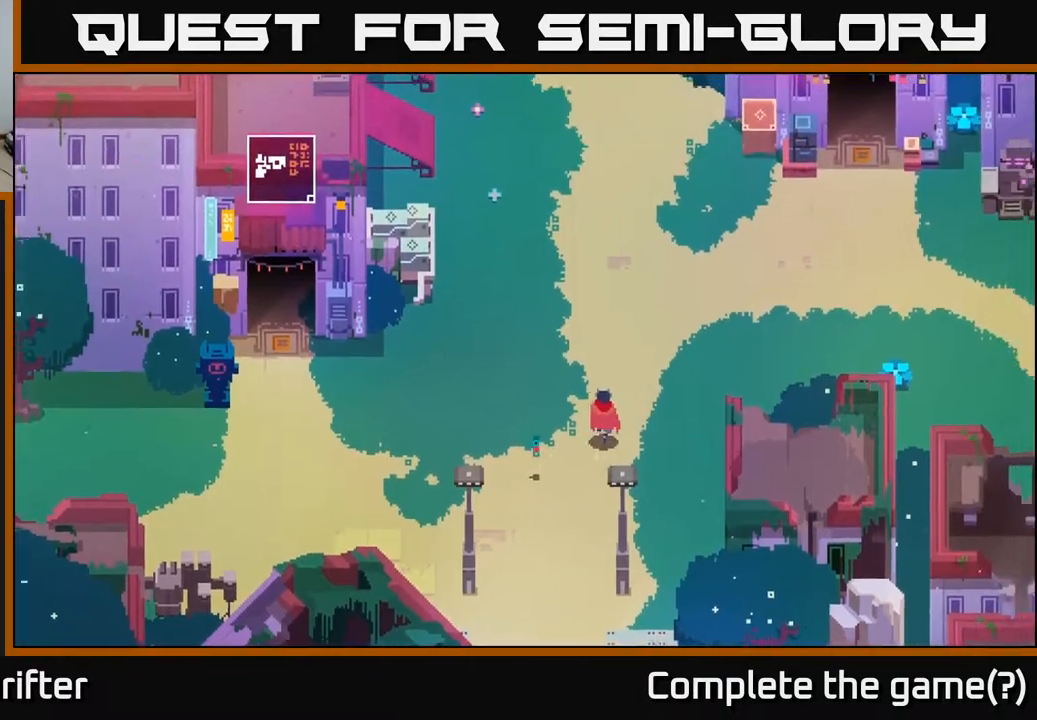
{"buttons": [], "left_stick": "up", "right_stick": "center", "events": []}
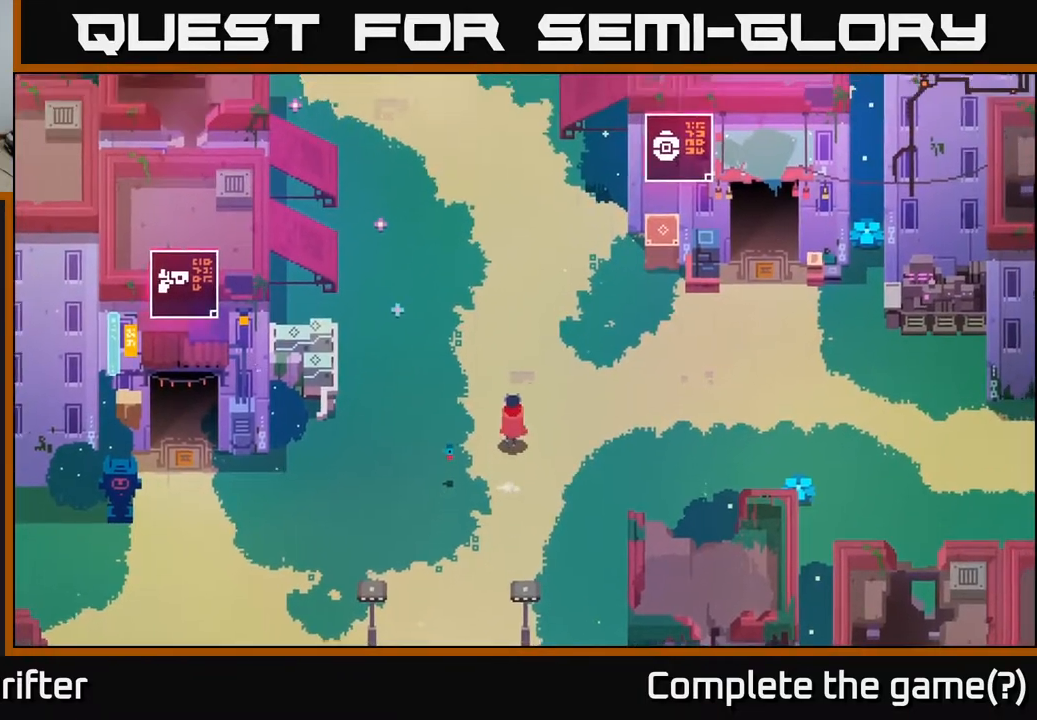
{"buttons": [], "left_stick": "up", "right_stick": "center", "events": []}
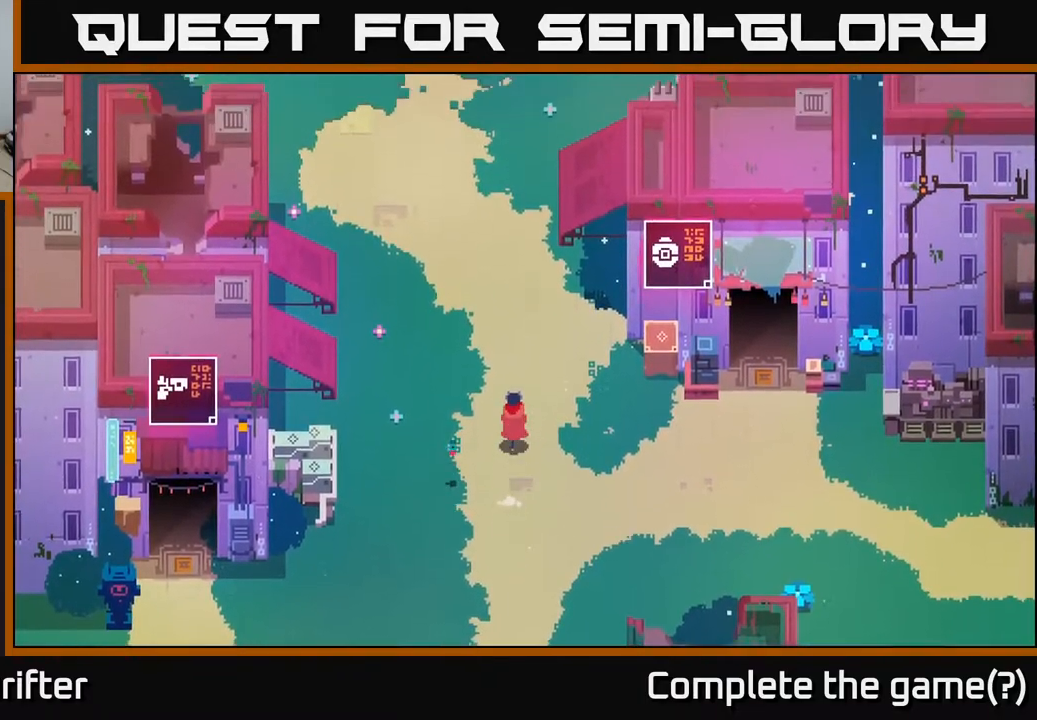
{"buttons": [], "left_stick": "down-right", "right_stick": "center", "events": [[200, "left_stick", "up-right"], [383, "left_stick", "down-right"]]}
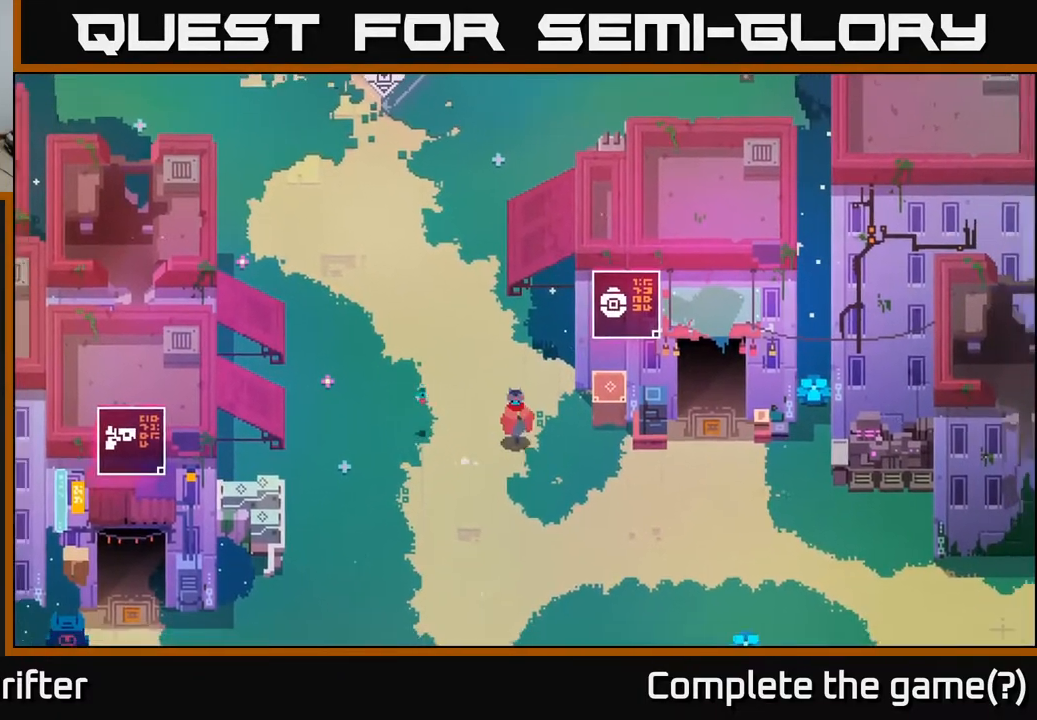
{"buttons": [], "left_stick": "right", "right_stick": "center", "events": [[217, "left_stick", "right"]]}
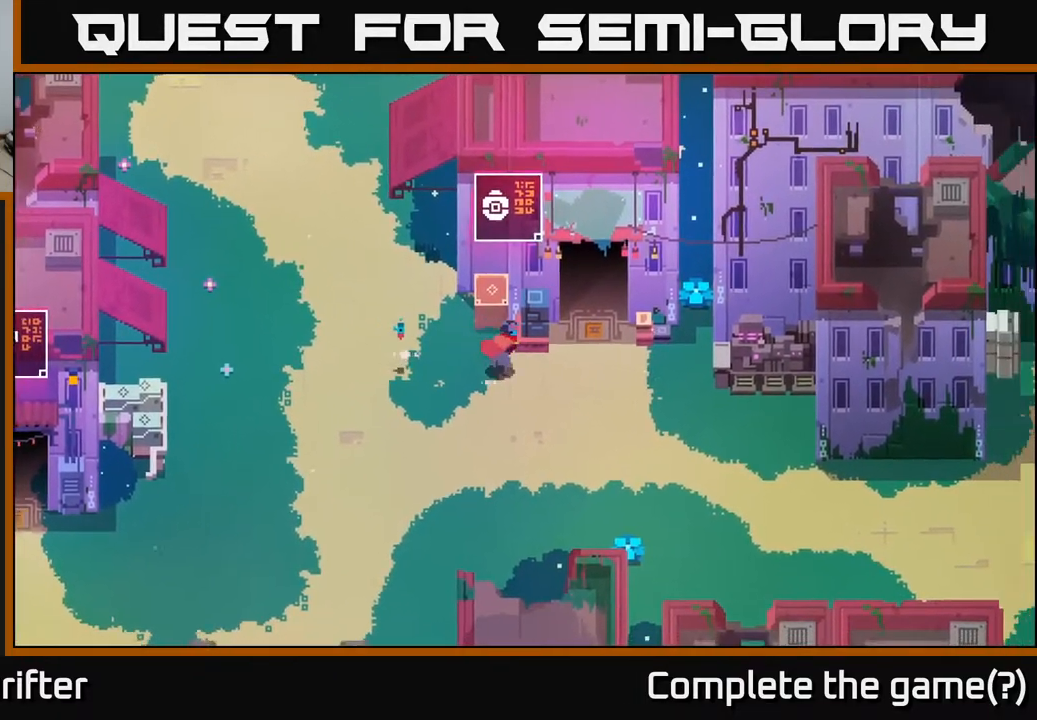
{"buttons": [], "left_stick": "up", "right_stick": "center", "events": [[317, "left_stick", "up-right"], [483, "left_stick", "up"]]}
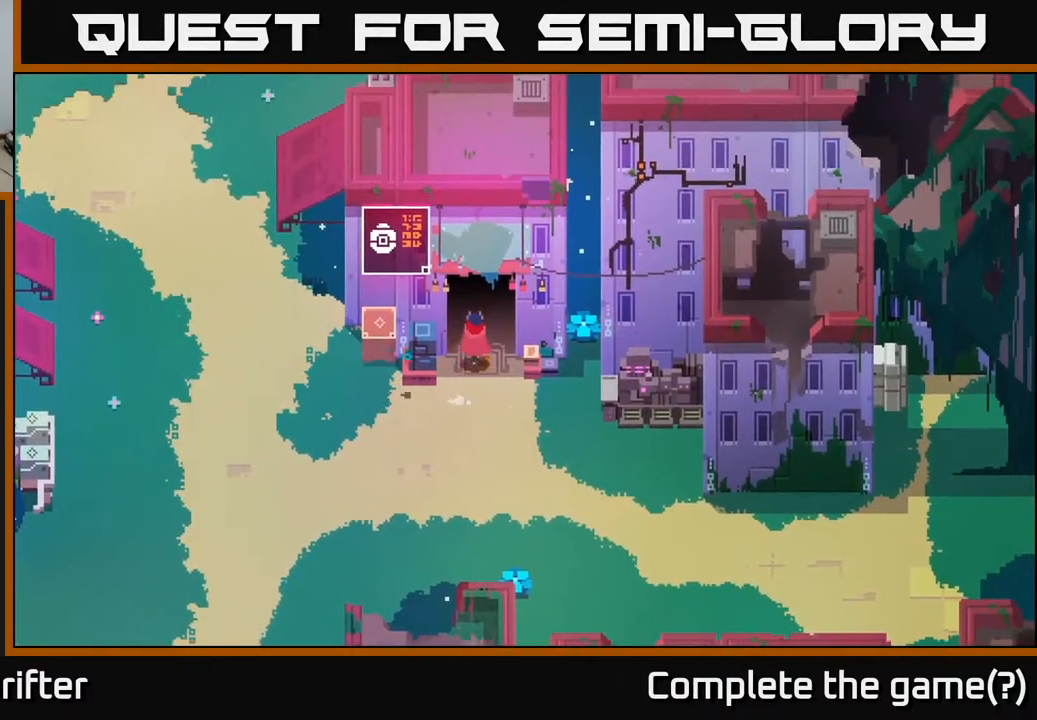
{"buttons": [], "left_stick": "center", "right_stick": "center", "events": [[500, "left_stick", "center"]]}
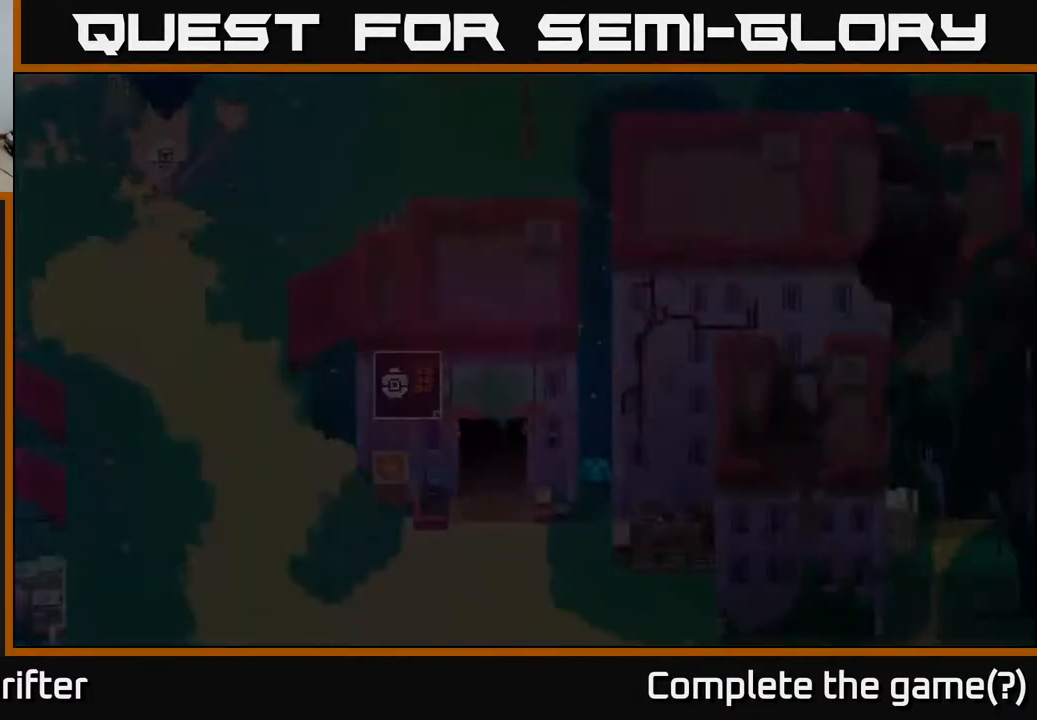
{"buttons": [], "left_stick": "center", "right_stick": "center", "events": []}
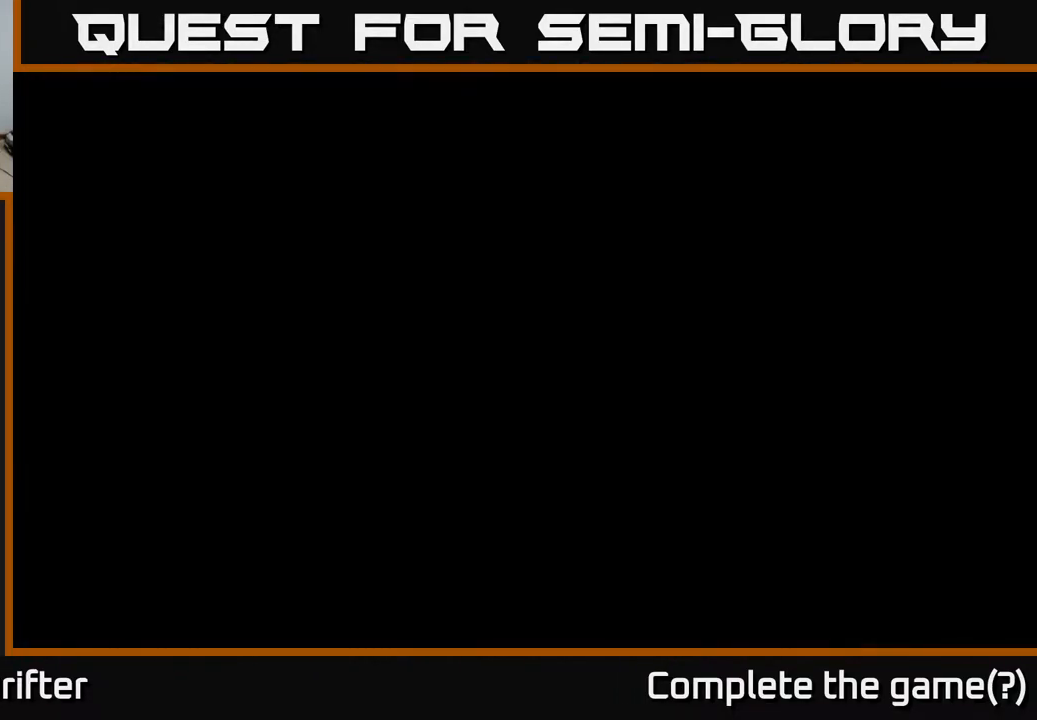
{"buttons": [], "left_stick": "center", "right_stick": "center", "events": []}
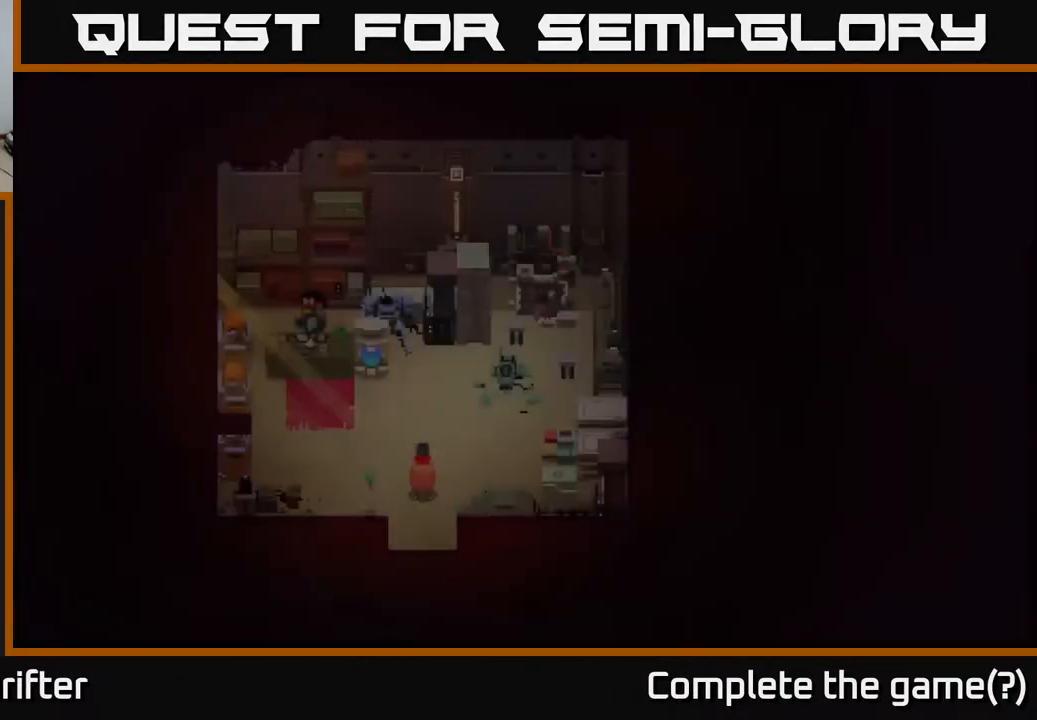
{"buttons": [], "left_stick": "up", "right_stick": "center", "events": [[233, "left_stick", "up"]]}
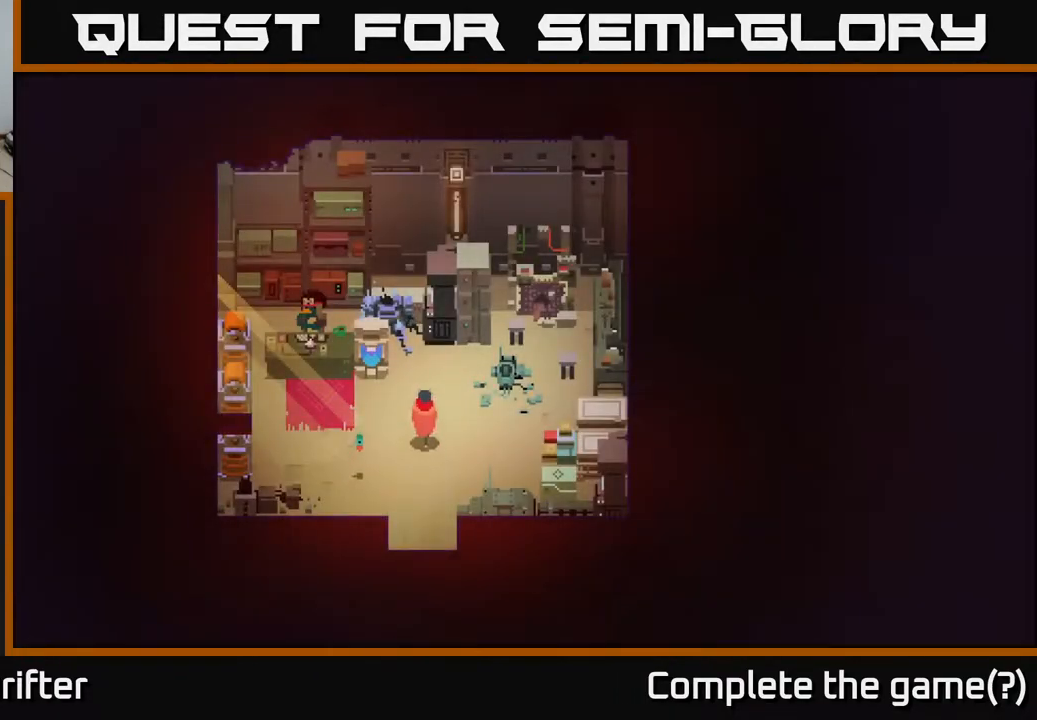
{"buttons": [], "left_stick": "up-left", "right_stick": "center", "events": [[67, "left_stick", "left"], [467, "left_stick", "up-left"]]}
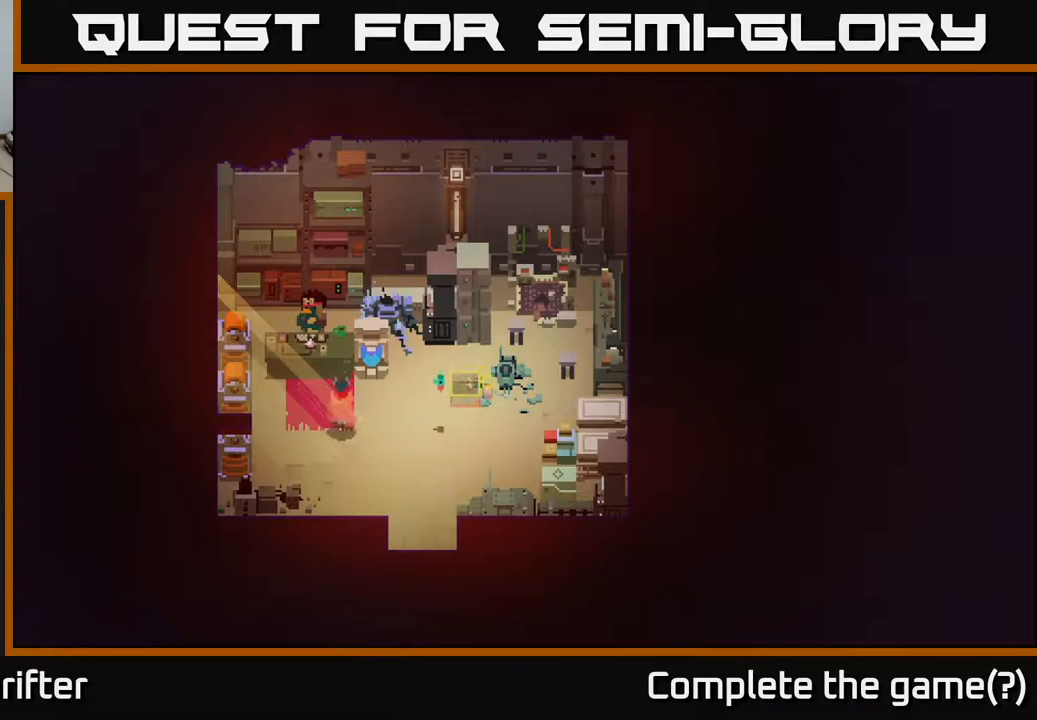
{"buttons": ["Y"], "left_stick": "center", "right_stick": "center", "events": [[217, "left_stick", "center"], [433, "Y", "down"]]}
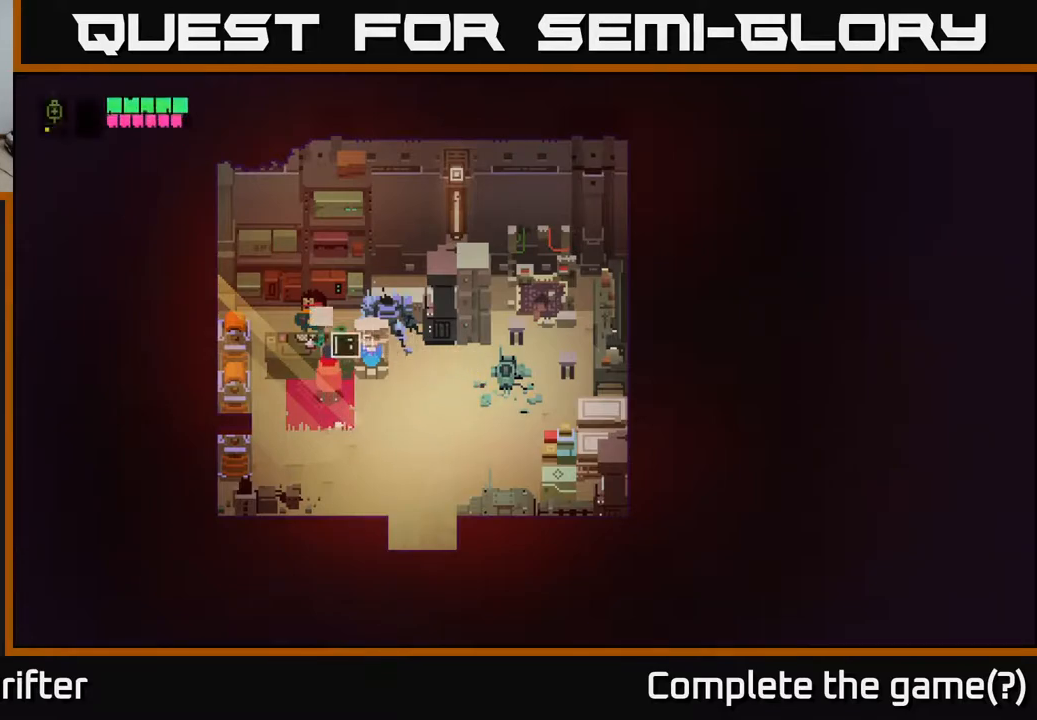
{"buttons": ["Y"], "left_stick": "center", "right_stick": "center", "events": [[17, "Y", "up"], [467, "Y", "down"]]}
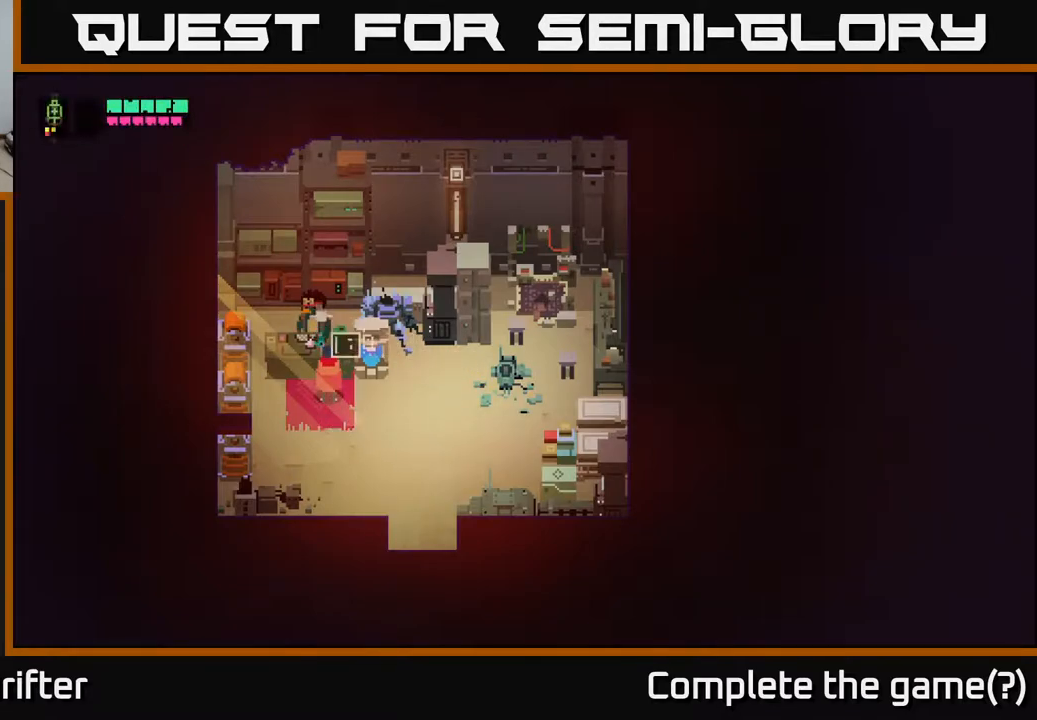
{"buttons": ["Y"], "left_stick": "center", "right_stick": "center", "events": []}
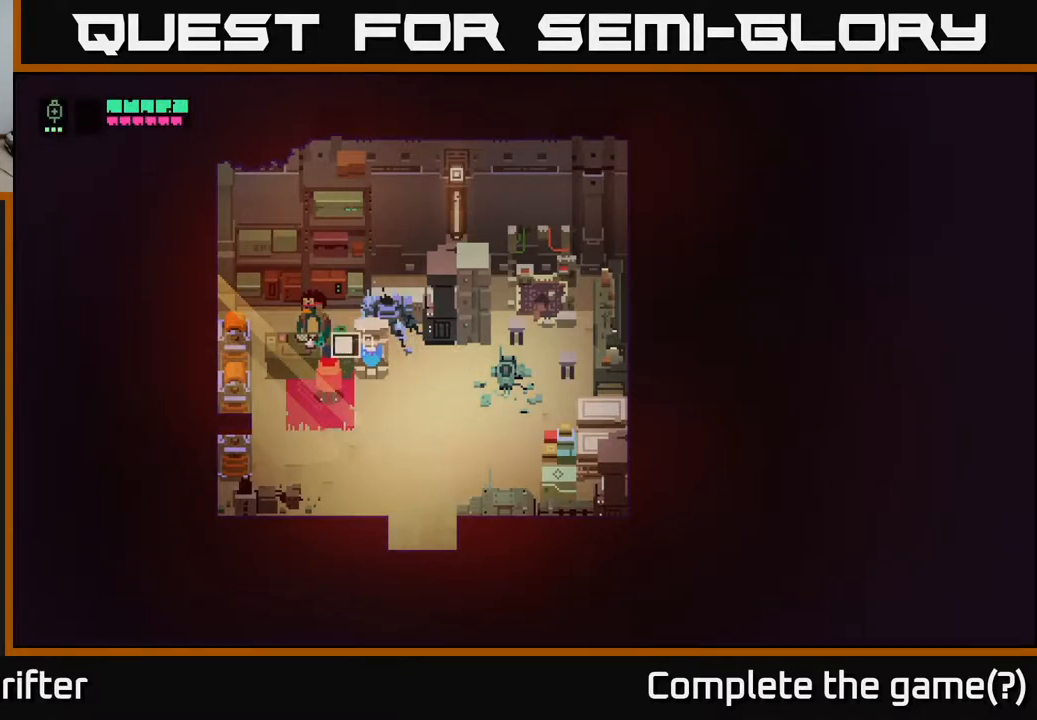
{"buttons": [], "left_stick": "center", "right_stick": "center", "events": [[383, "Y", "up"]]}
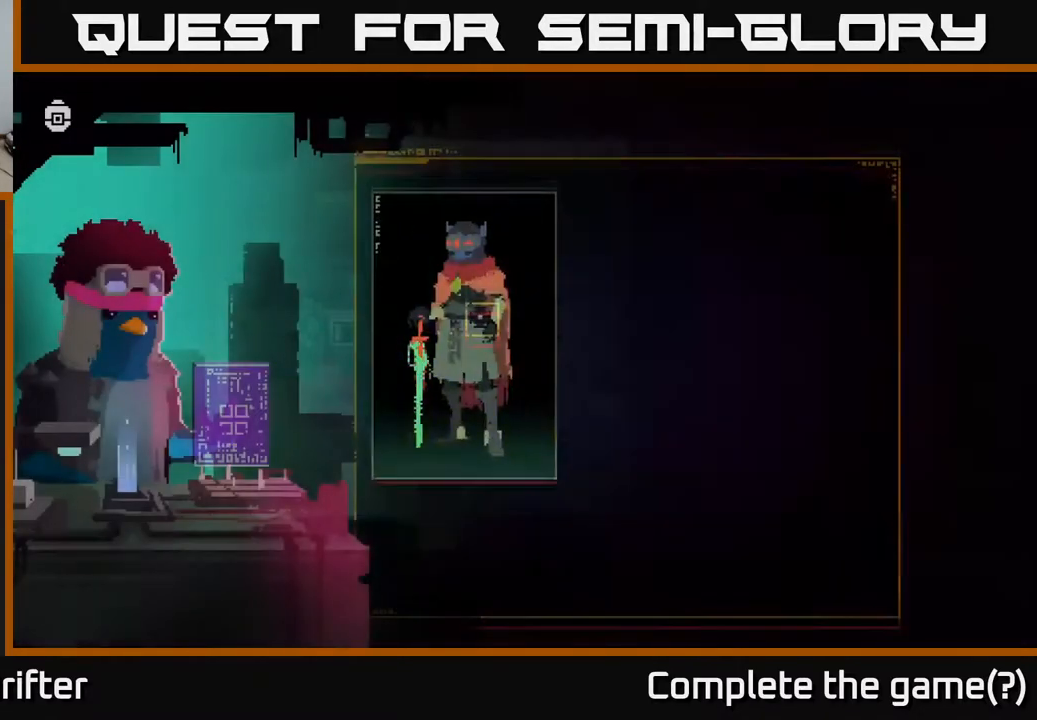
{"buttons": [], "left_stick": "center", "right_stick": "center", "events": []}
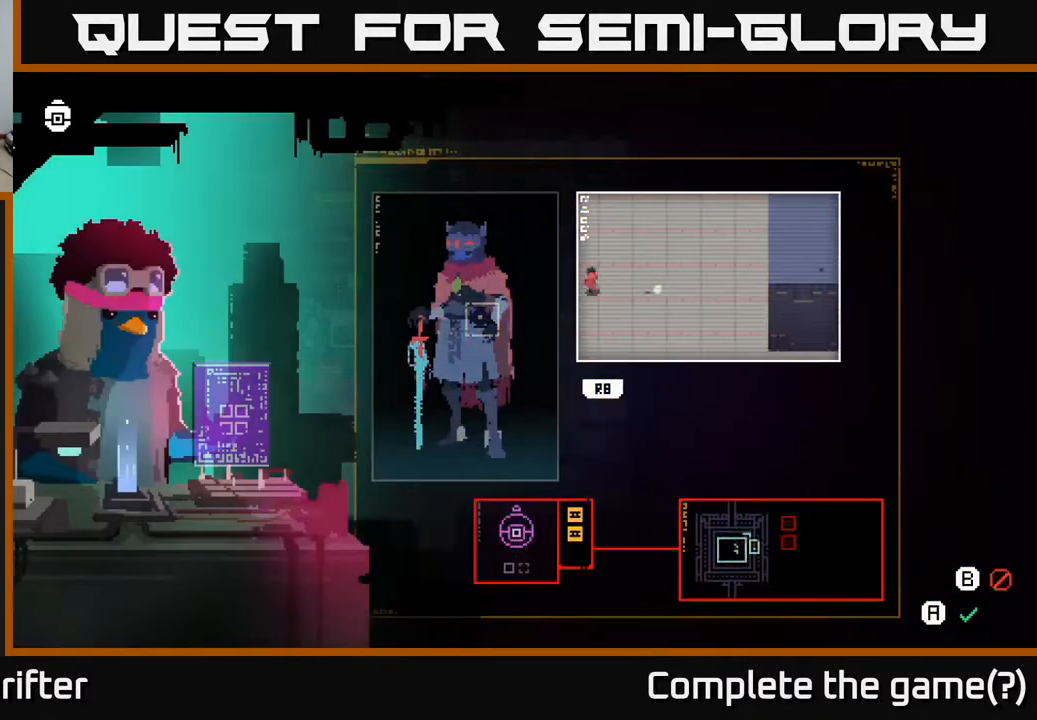
{"buttons": [], "left_stick": "center", "right_stick": "center", "events": []}
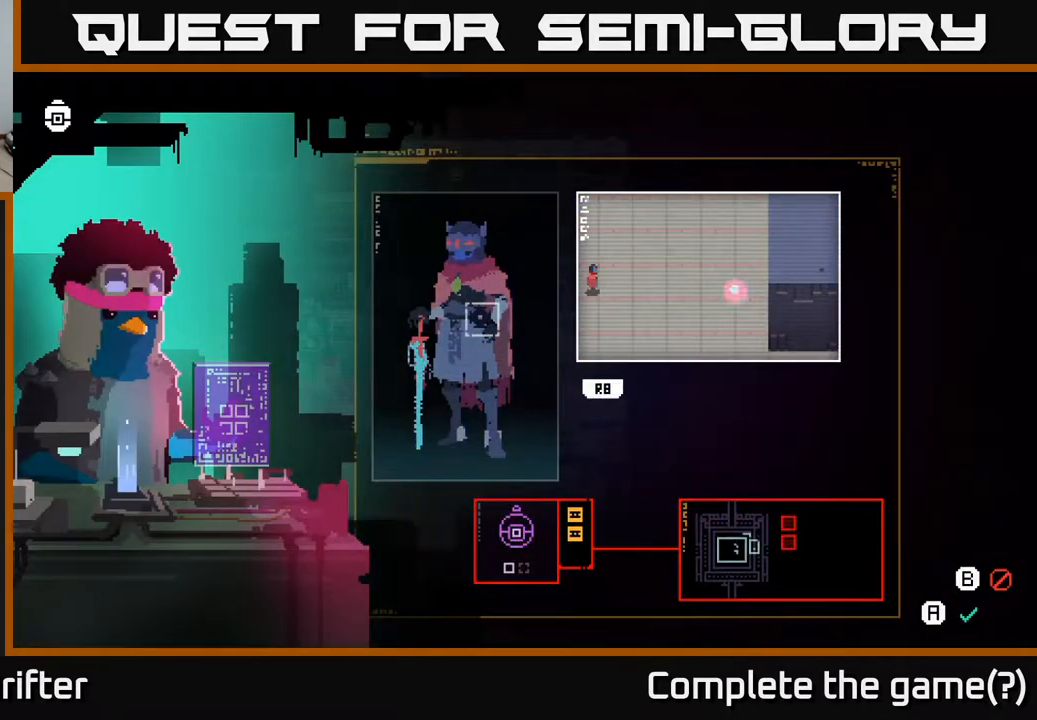
{"buttons": [], "left_stick": "center", "right_stick": "center", "events": []}
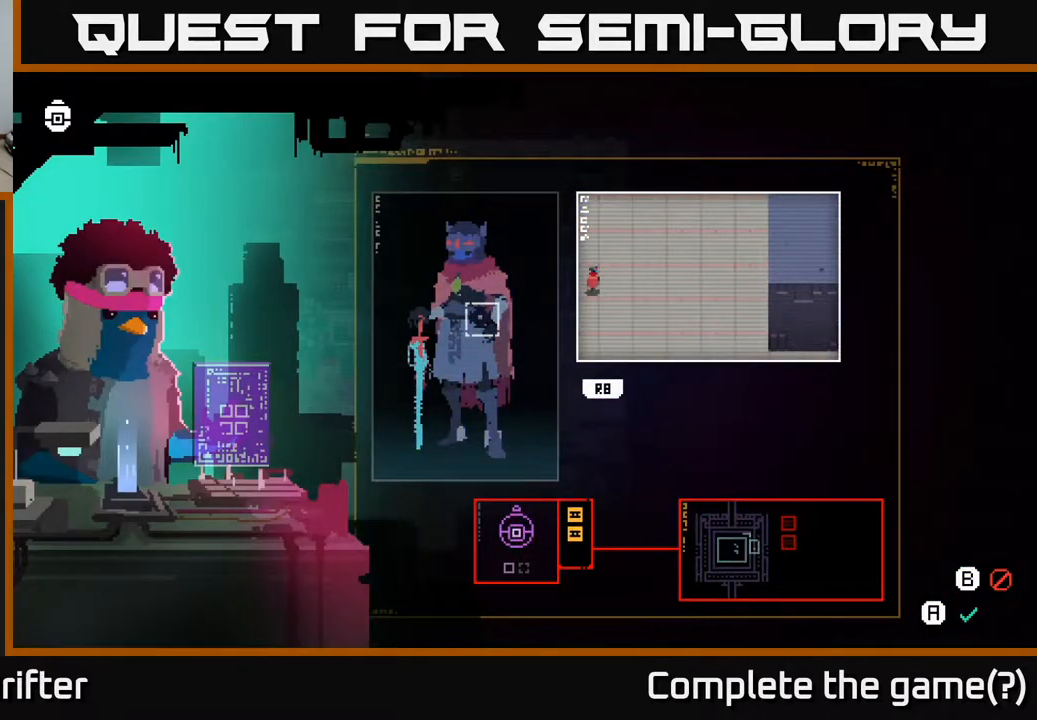
{"buttons": [], "left_stick": "right", "right_stick": "center", "events": [[500, "left_stick", "right"]]}
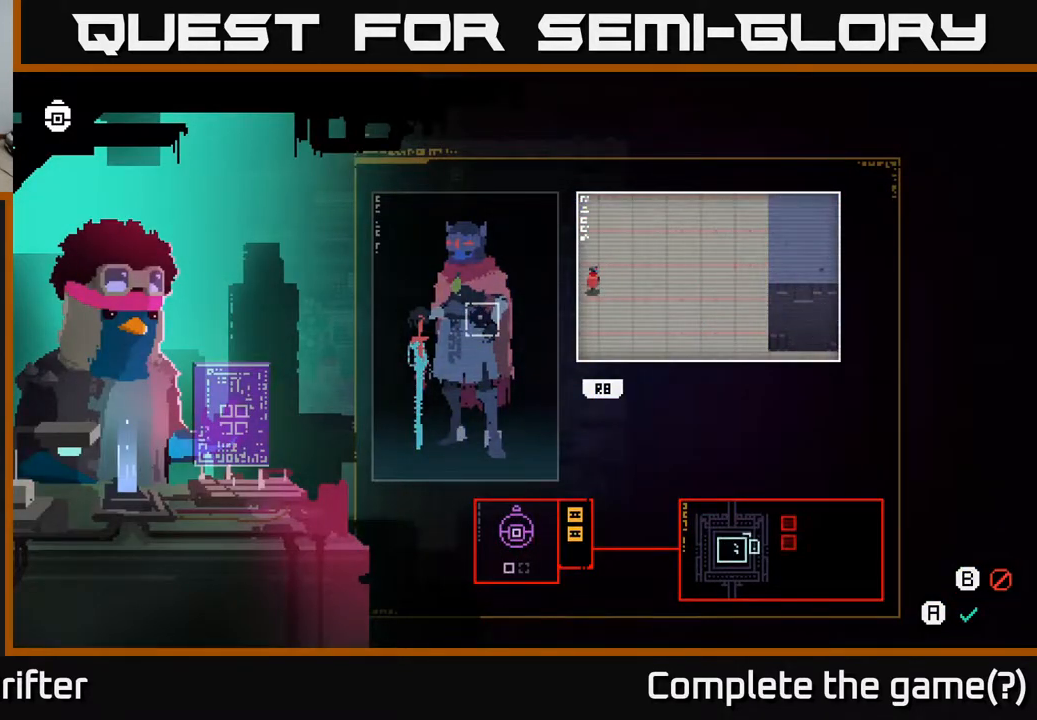
{"buttons": [], "left_stick": "left", "right_stick": "center", "events": [[200, "left_stick", "center"], [367, "left_stick", "left"]]}
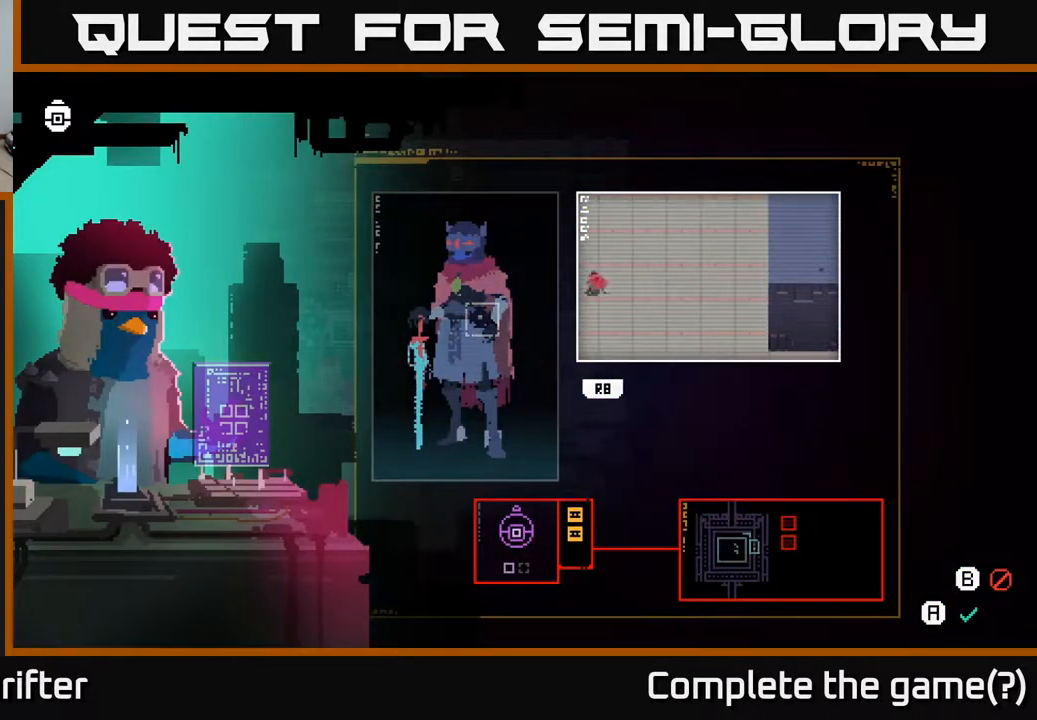
{"buttons": [], "left_stick": "down", "right_stick": "center", "events": [[67, "left_stick", "center"], [300, "left_stick", "down"]]}
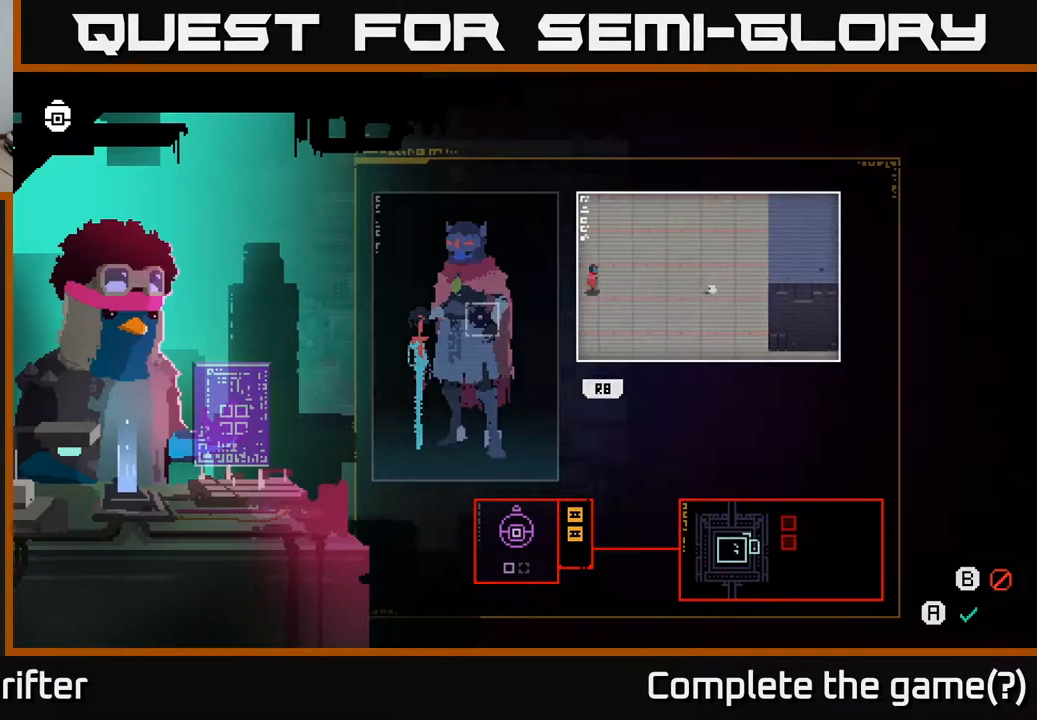
{"buttons": [], "left_stick": "right", "right_stick": "center", "events": [[50, "left_stick", "center"], [317, "left_stick", "right"]]}
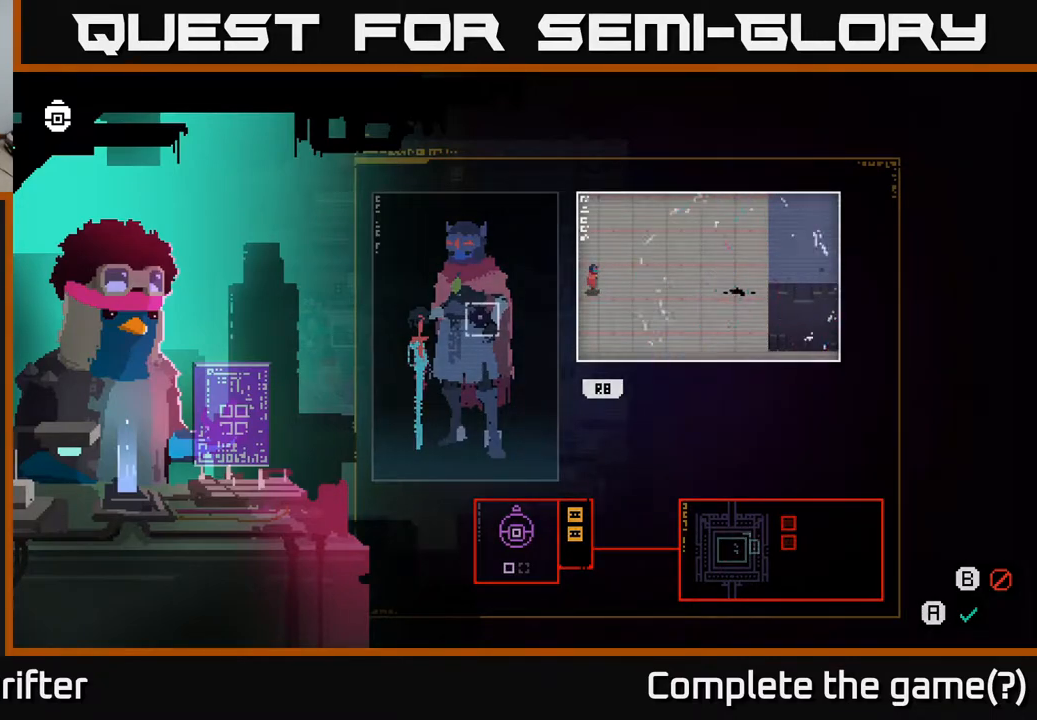
{"buttons": [], "left_stick": "center", "right_stick": "center", "events": [[50, "left_stick", "center"]]}
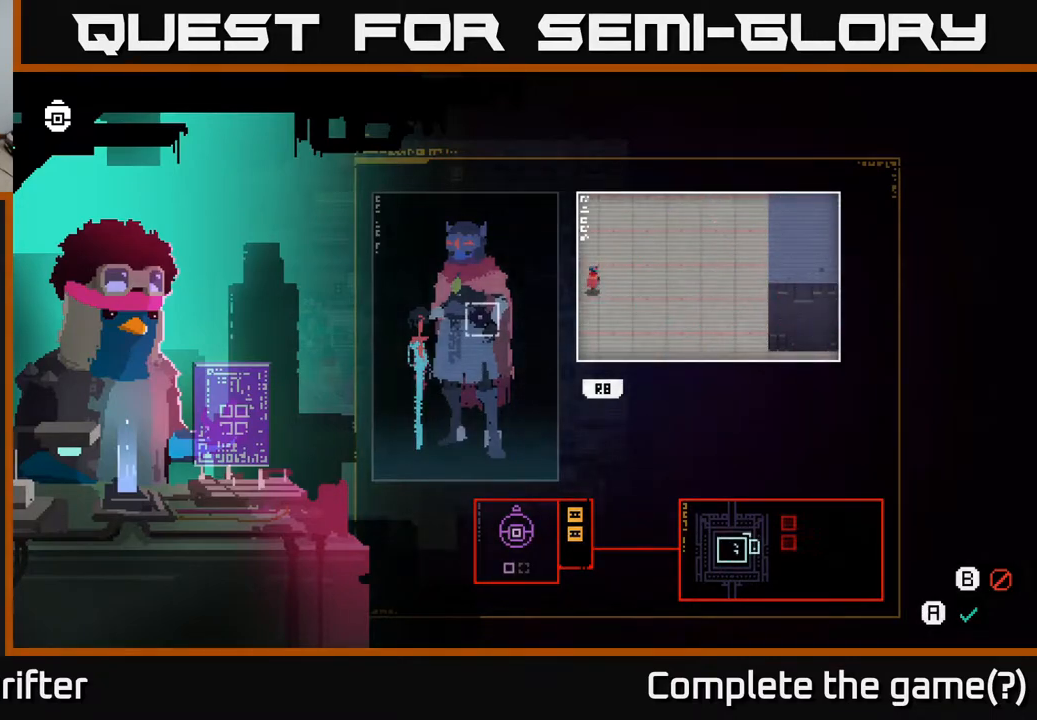
{"buttons": [], "left_stick": "center", "right_stick": "center", "events": []}
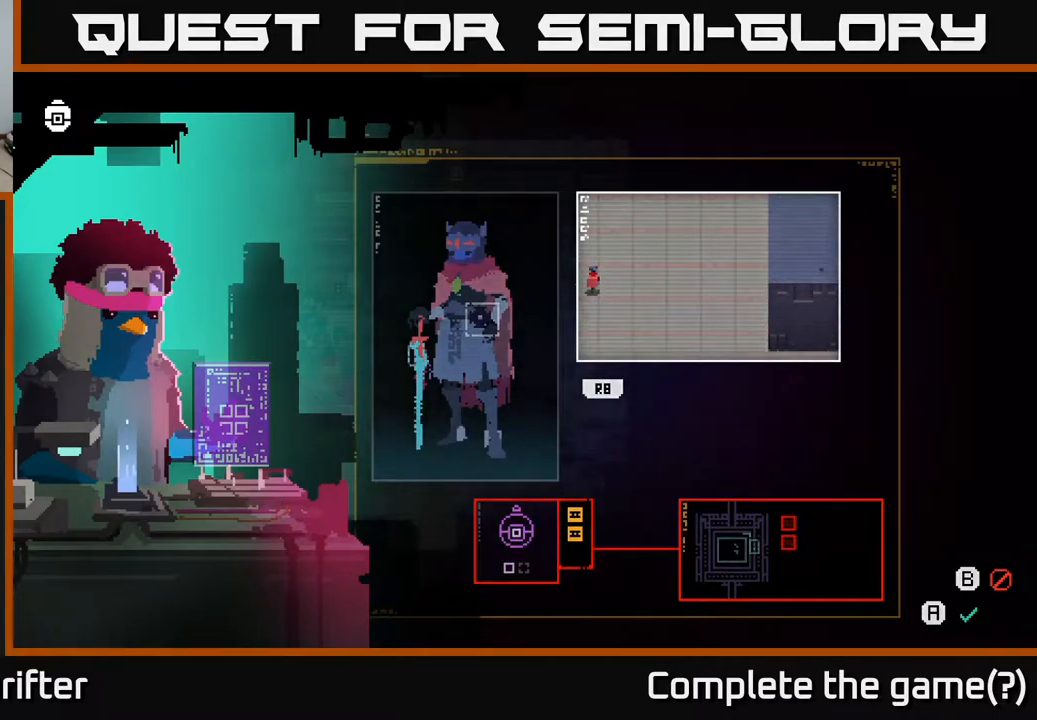
{"buttons": [], "left_stick": "center", "right_stick": "center", "events": []}
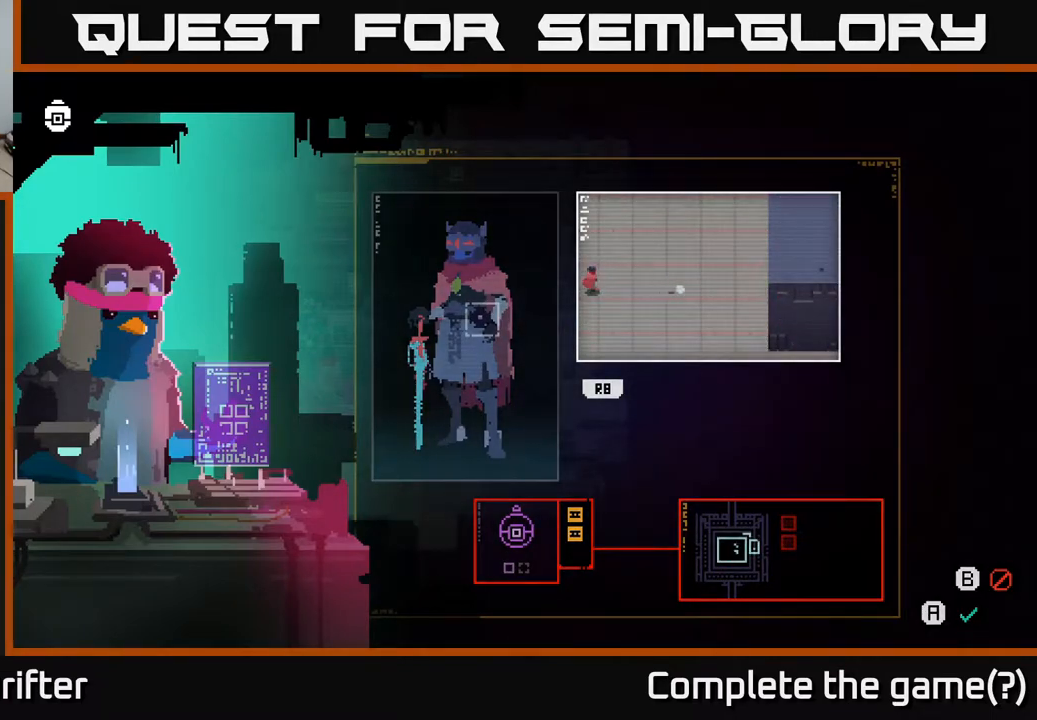
{"buttons": [], "left_stick": "center", "right_stick": "center", "events": [[267, "left_stick", "up"], [500, "left_stick", "center"]]}